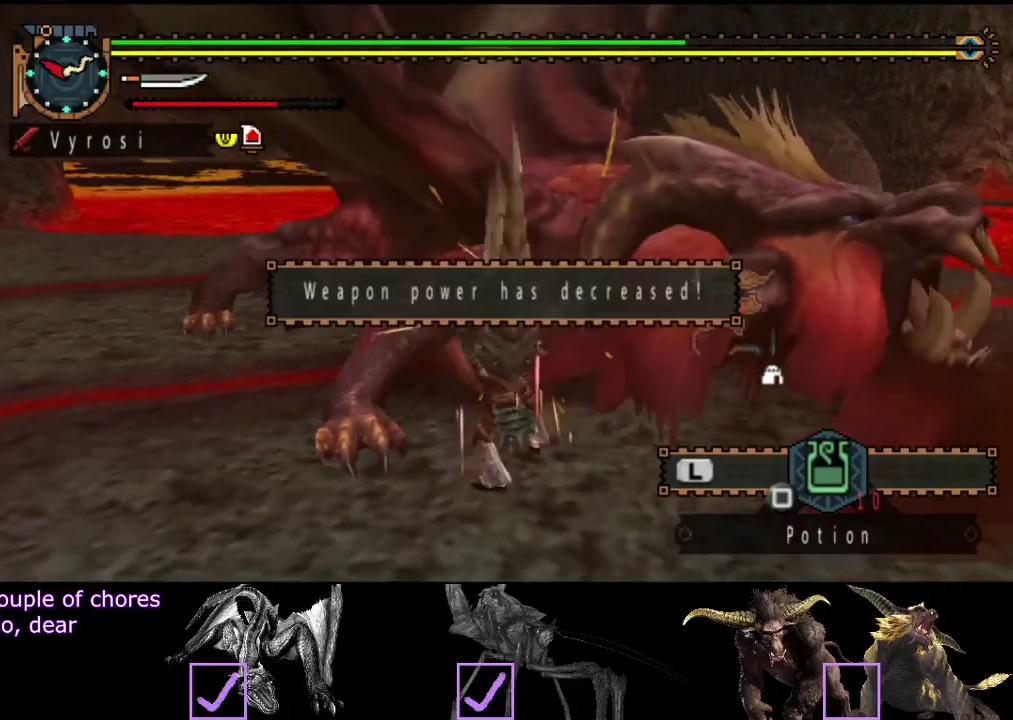
Gameplay with a controller (PlayStation layout); each line is a JSON object with the inputs held at the frame after it. "events" lists button and stick changes between this image and that frame as [ms after this image, input, new state], when the widget could be followed in between. Not read: L3 R3.
{"buttons": ["TRIANGLE"], "left_stick": "right", "right_stick": "center", "events": [[33, "CIRCLE", "down"], [133, "CIRCLE", "up"], [133, "TRIANGLE", "up"], [200, "CIRCLE", "down"], [200, "TRIANGLE", "down"], [283, "CIRCLE", "up"], [283, "TRIANGLE", "up"], [350, "TRIANGLE", "down"], [383, "left_stick", "right"], [417, "TRIANGLE", "up"], [483, "TRIANGLE", "down"]]}
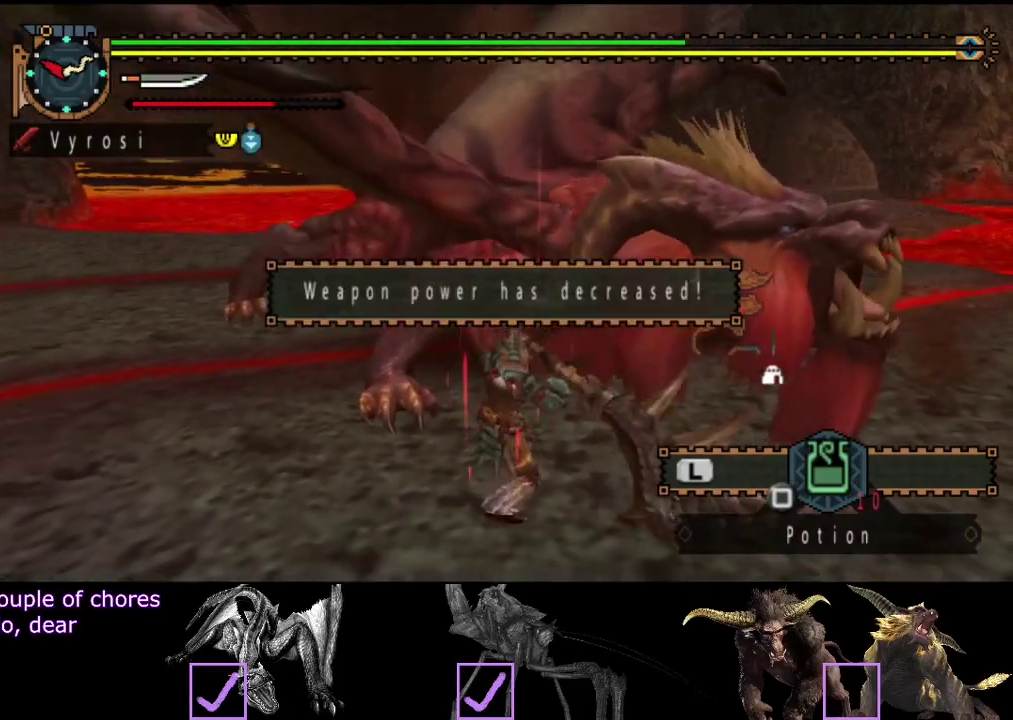
{"buttons": [], "left_stick": "right", "right_stick": "center", "events": [[417, "TRIANGLE", "up"]]}
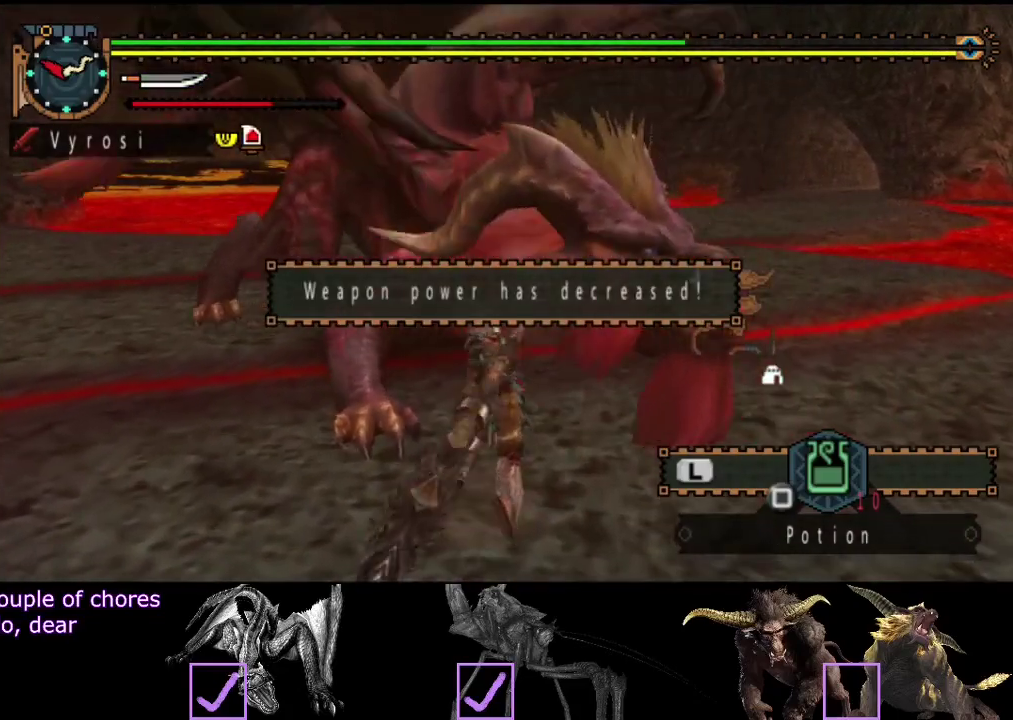
{"buttons": [], "left_stick": "center", "right_stick": "center", "events": [[183, "left_stick", "center"]]}
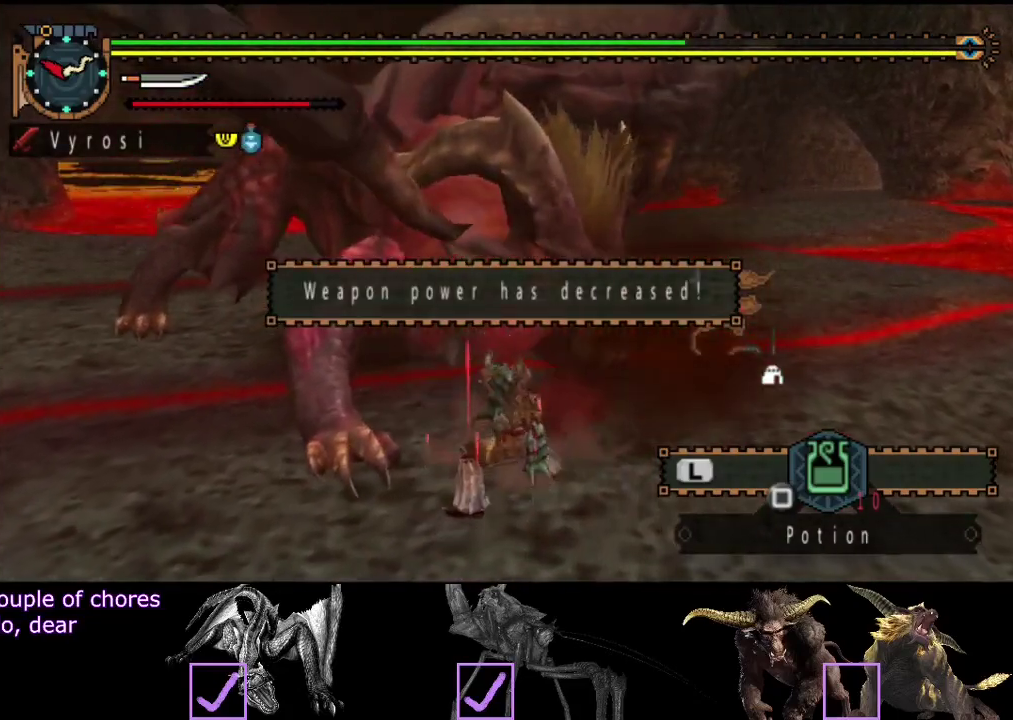
{"buttons": [], "left_stick": "center", "right_stick": "center", "events": []}
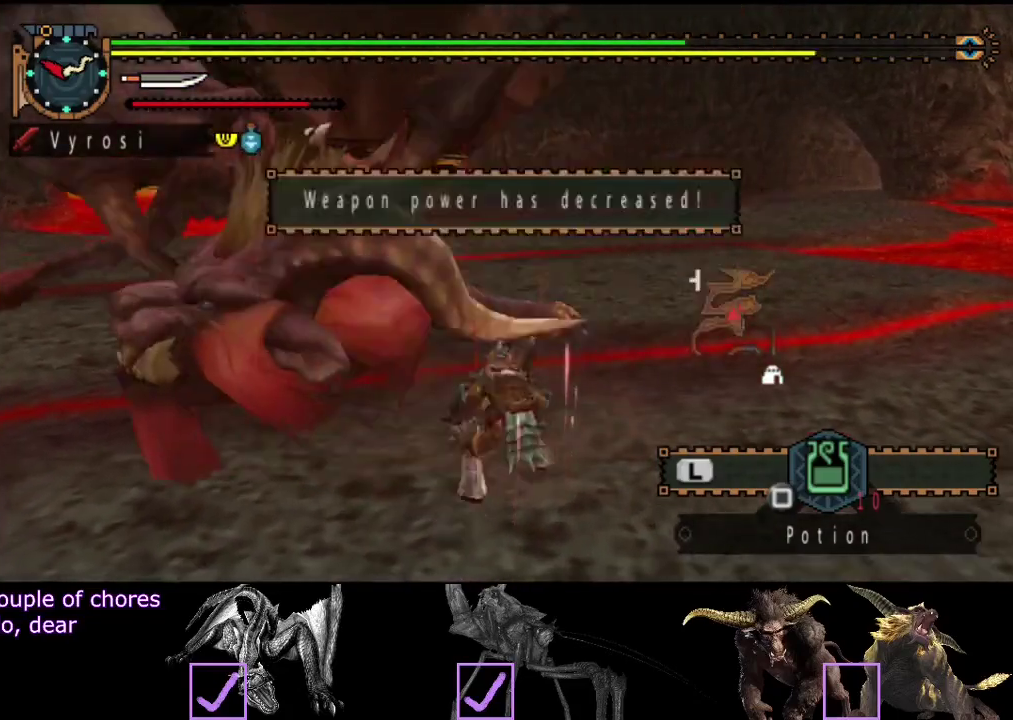
{"buttons": [], "left_stick": "center", "right_stick": "left", "events": [[433, "right_stick", "left"]]}
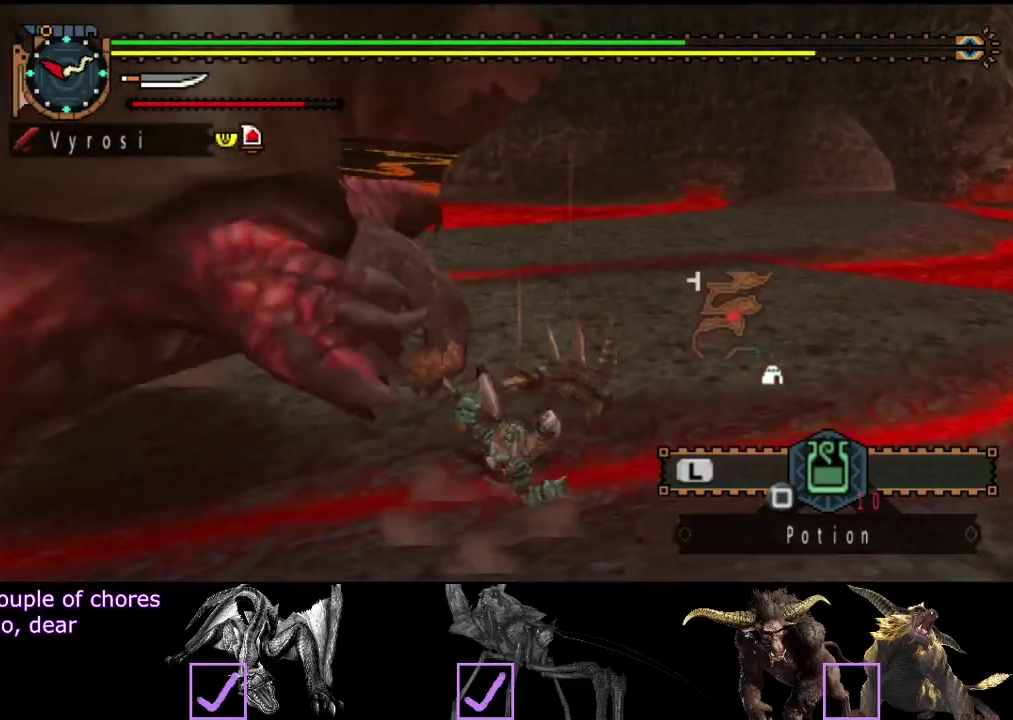
{"buttons": [], "left_stick": "down-right", "right_stick": "center", "events": [[33, "left_stick", "right"], [167, "left_stick", "down-right"], [433, "right_stick", "center"]]}
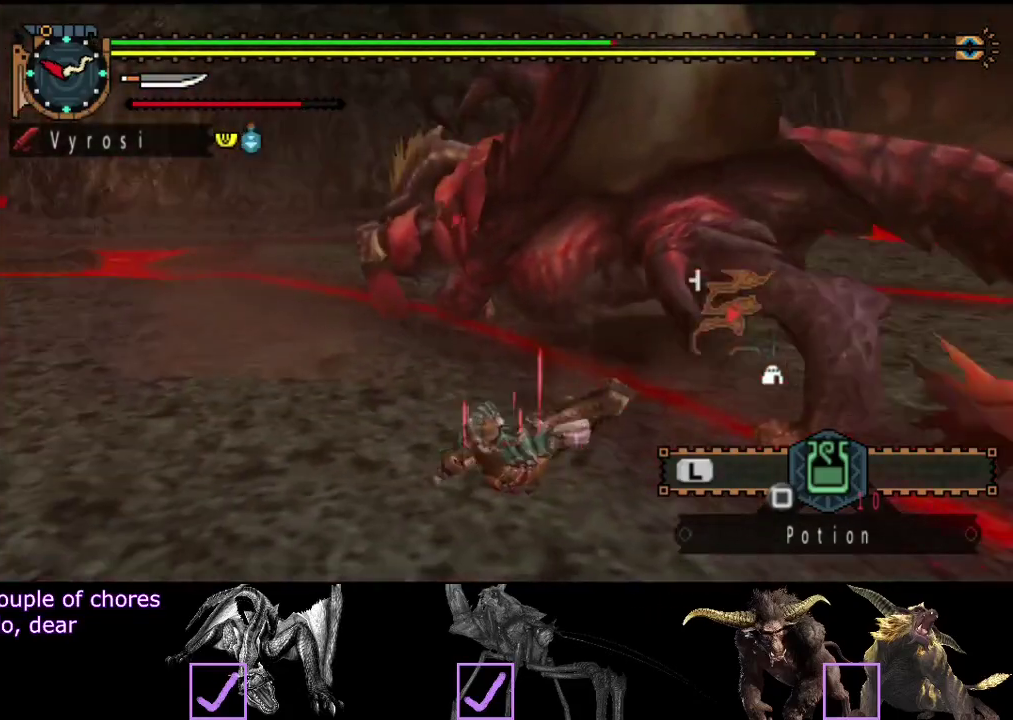
{"buttons": [], "left_stick": "center", "right_stick": "center", "events": [[400, "left_stick", "center"]]}
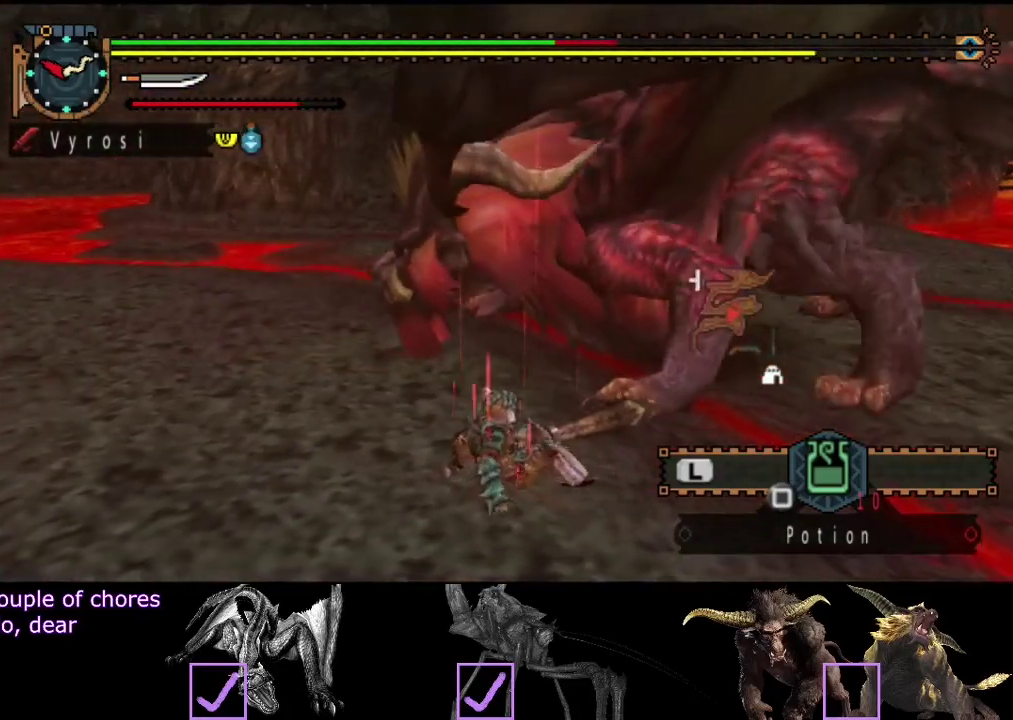
{"buttons": [], "left_stick": "down-right", "right_stick": "center", "events": [[67, "left_stick", "down-right"]]}
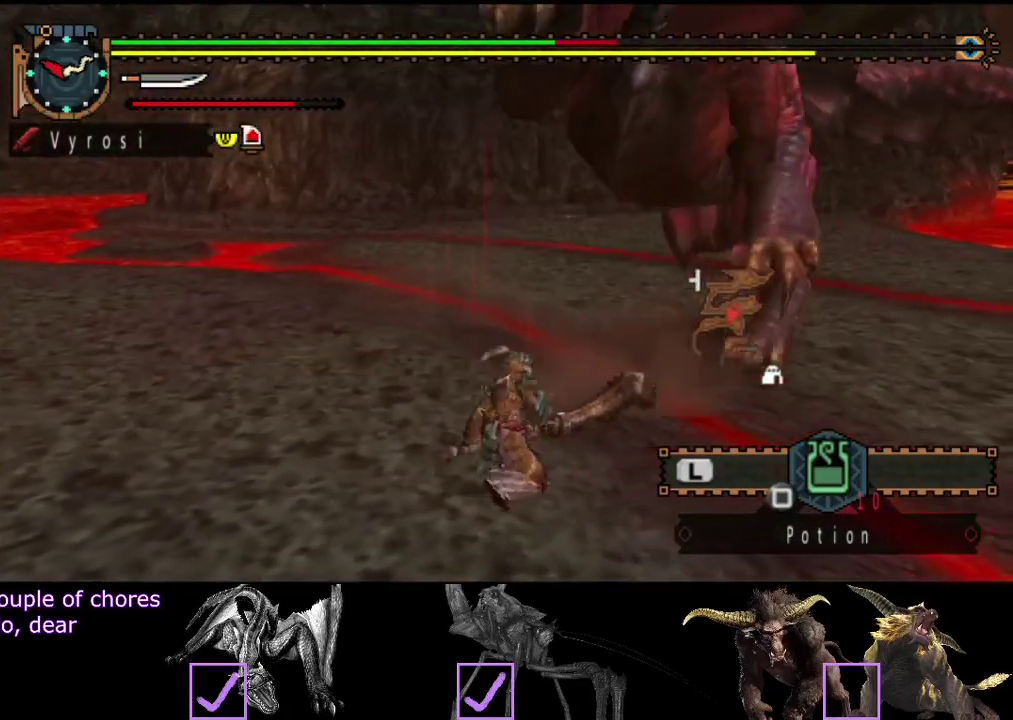
{"buttons": [], "left_stick": "down-right", "right_stick": "center", "events": []}
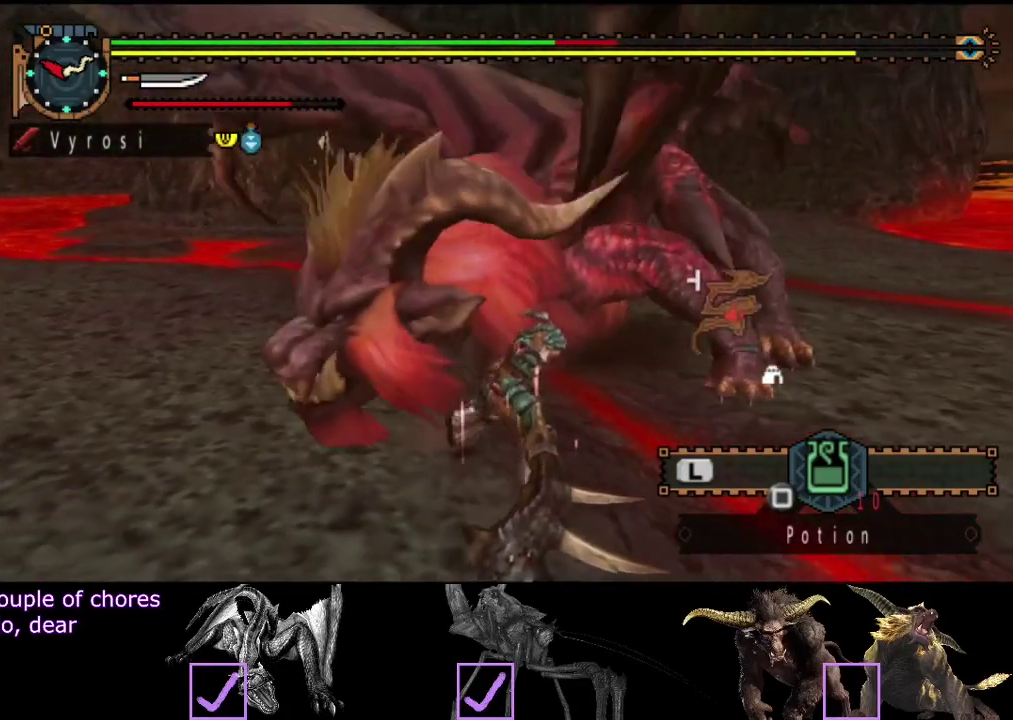
{"buttons": [], "left_stick": "down-right", "right_stick": "center", "events": [[83, "left_stick", "right"], [150, "right_stick", "left"], [300, "left_stick", "down-right"], [350, "right_stick", "center"]]}
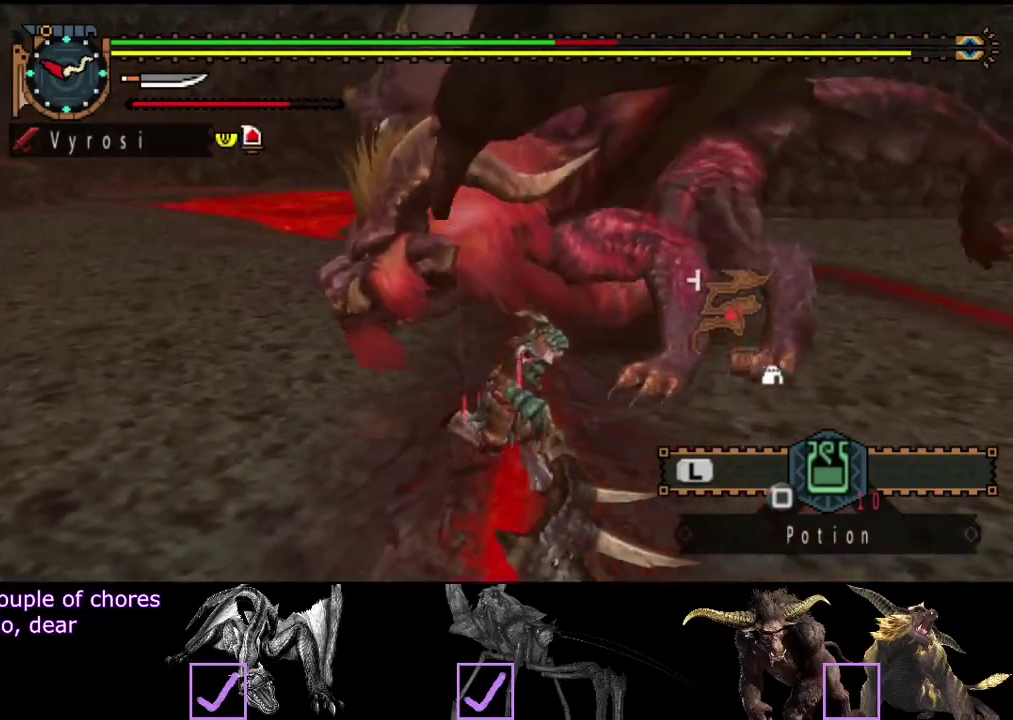
{"buttons": [], "left_stick": "down-right", "right_stick": "center", "events": [[317, "right_stick", "left"], [450, "right_stick", "center"]]}
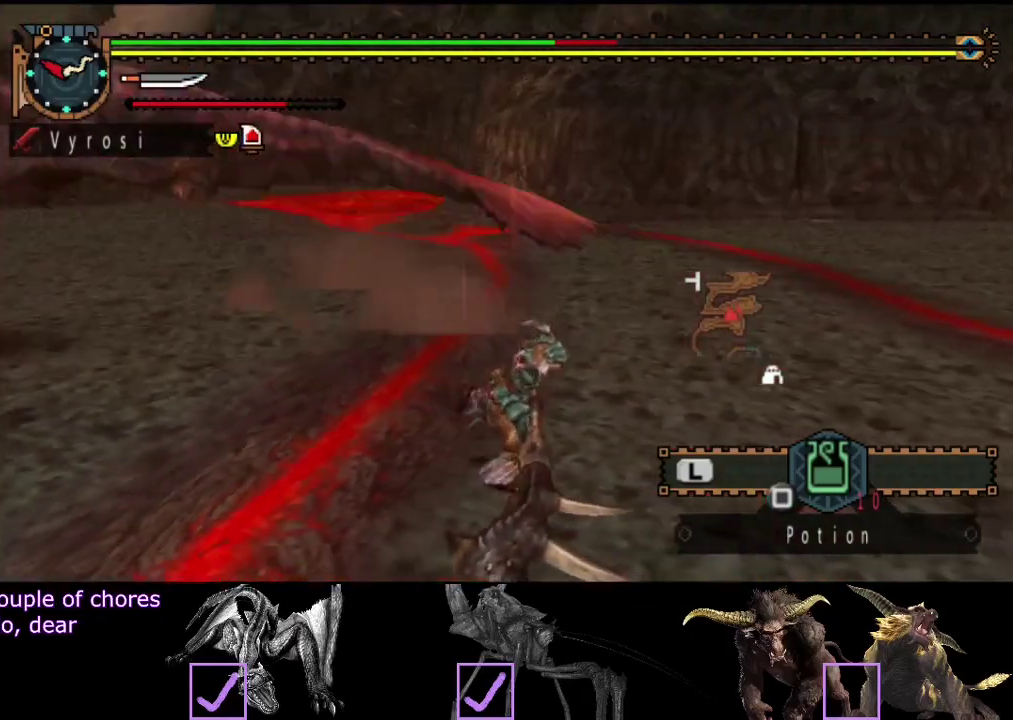
{"buttons": ["L2"], "left_stick": "up-left", "right_stick": "left", "events": [[50, "SQUARE", "down"], [50, "left_stick", "down-left"], [100, "SQUARE", "up"], [133, "left_stick", "left"], [200, "right_stick", "left"], [333, "L2", "down"], [400, "left_stick", "up-left"]]}
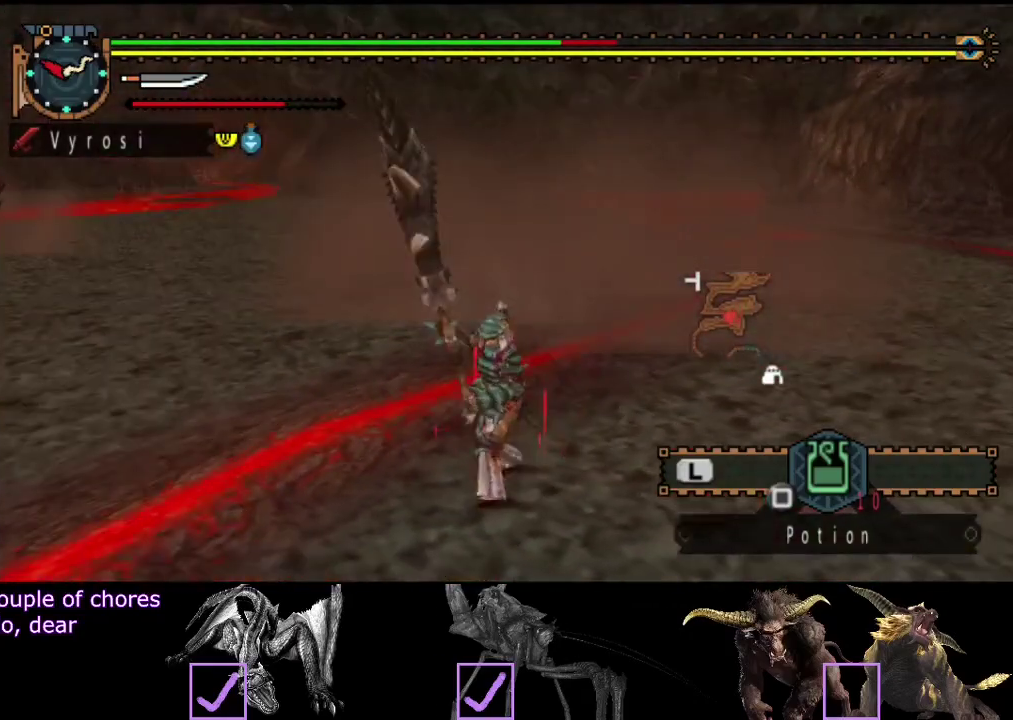
{"buttons": ["L2"], "left_stick": "up", "right_stick": "center", "events": [[200, "right_stick", "center"], [300, "left_stick", "up"]]}
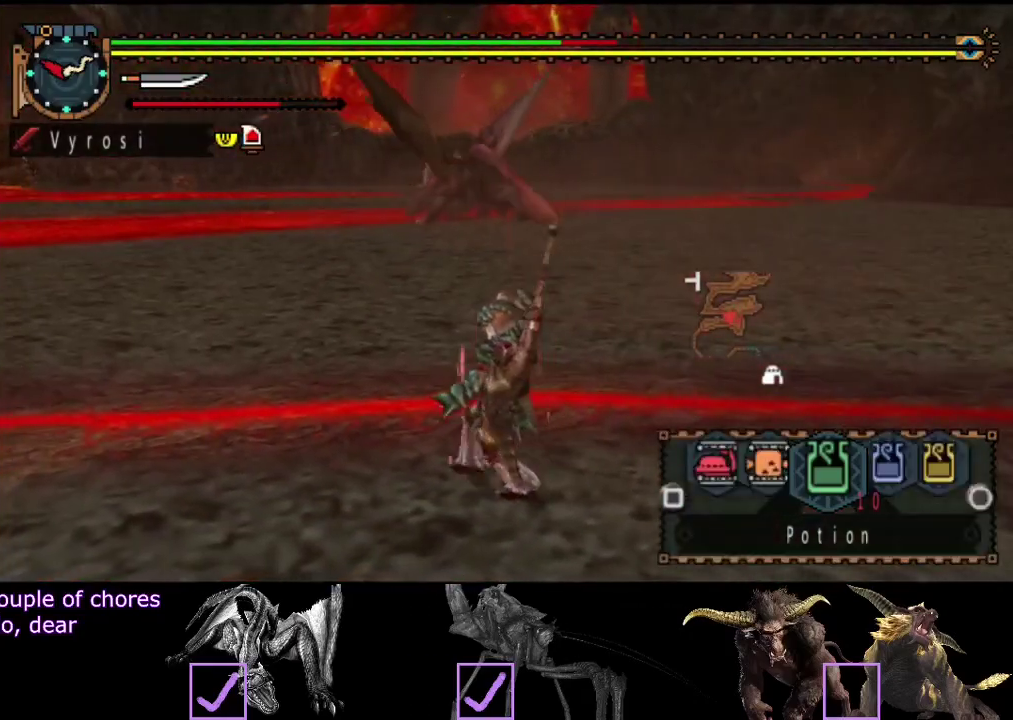
{"buttons": ["L2", "R2"], "left_stick": "up", "right_stick": "center", "events": [[33, "R2", "down"], [100, "SQUARE", "down"], [167, "SQUARE", "up"], [400, "SQUARE", "down"], [467, "SQUARE", "up"]]}
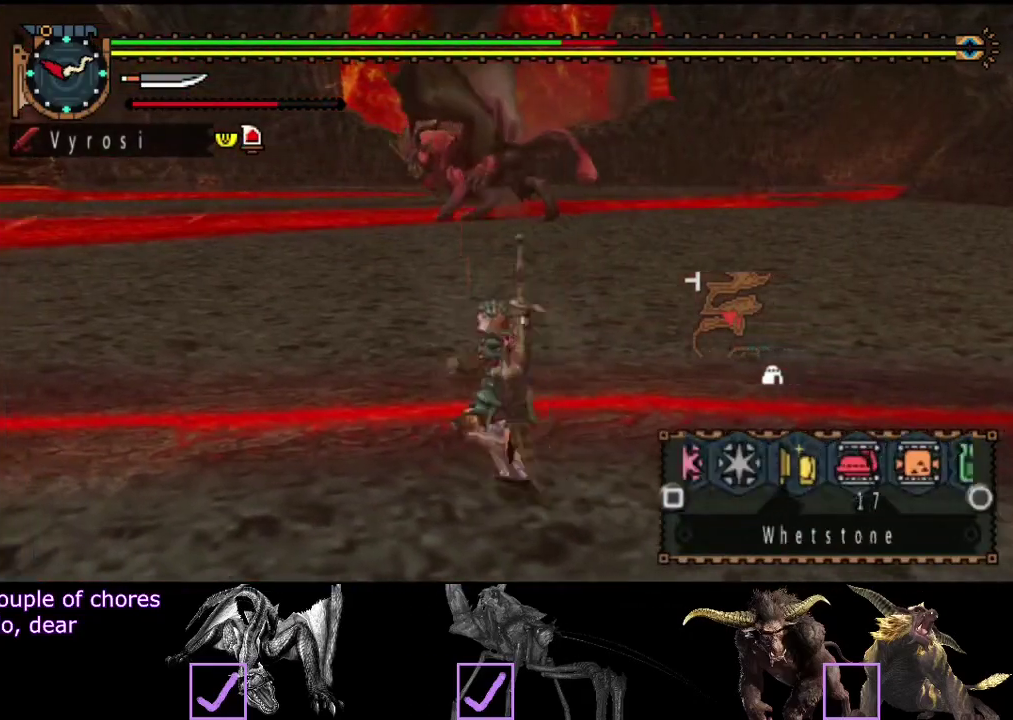
{"buttons": ["L2", "R2"], "left_stick": "up-left", "right_stick": "center", "events": [[200, "left_stick", "up-left"], [317, "CIRCLE", "down"], [417, "CIRCLE", "up"]]}
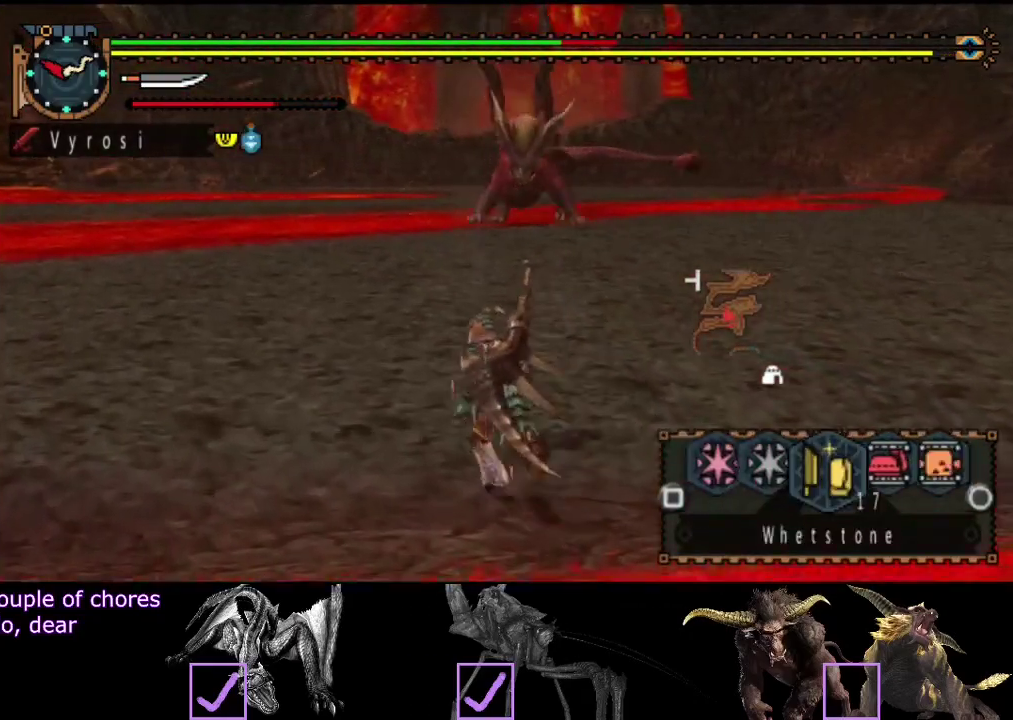
{"buttons": ["R2"], "left_stick": "up-left", "right_stick": "center", "events": [[50, "L2", "up"]]}
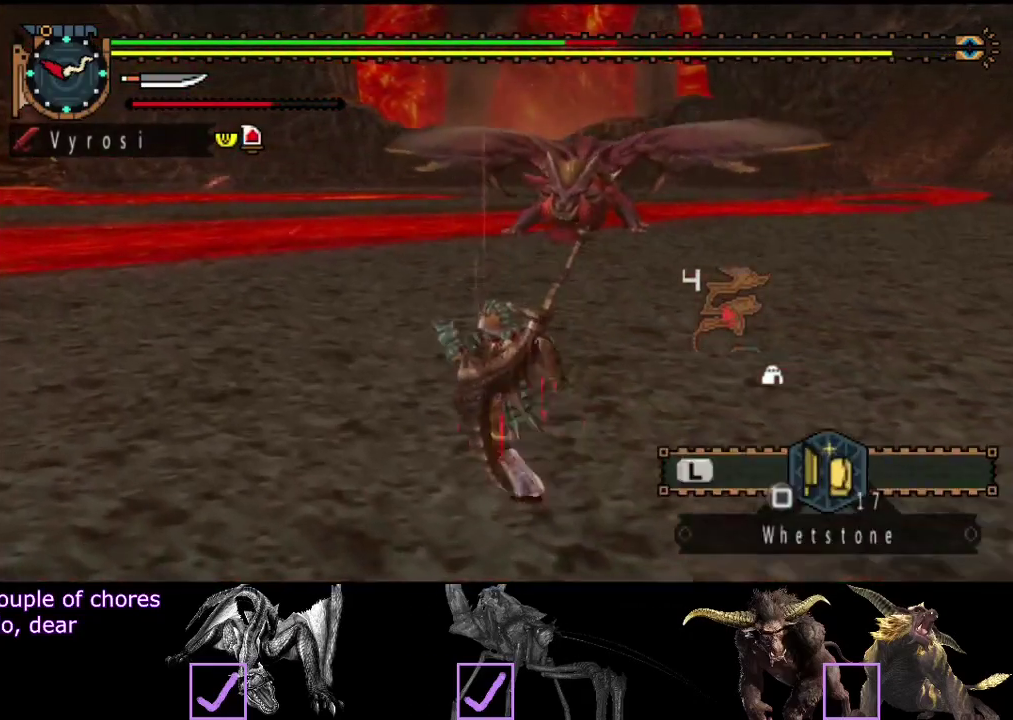
{"buttons": ["R2"], "left_stick": "up-left", "right_stick": "center", "events": []}
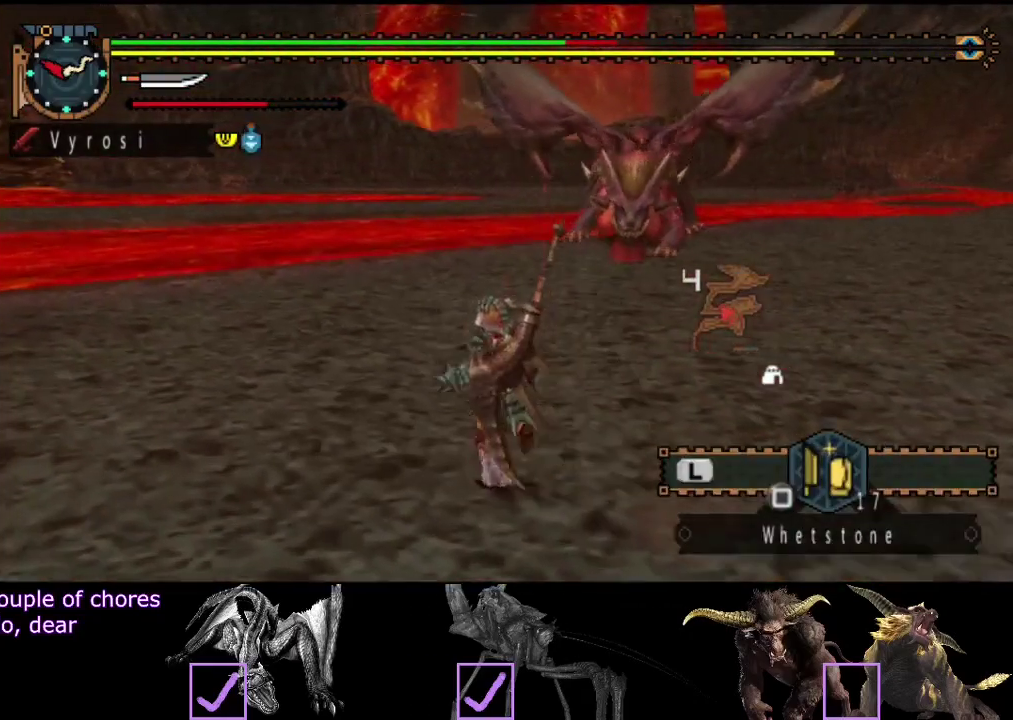
{"buttons": [], "left_stick": "up-left", "right_stick": "center", "events": [[200, "R2", "up"], [333, "left_stick", "left"], [417, "left_stick", "up-left"]]}
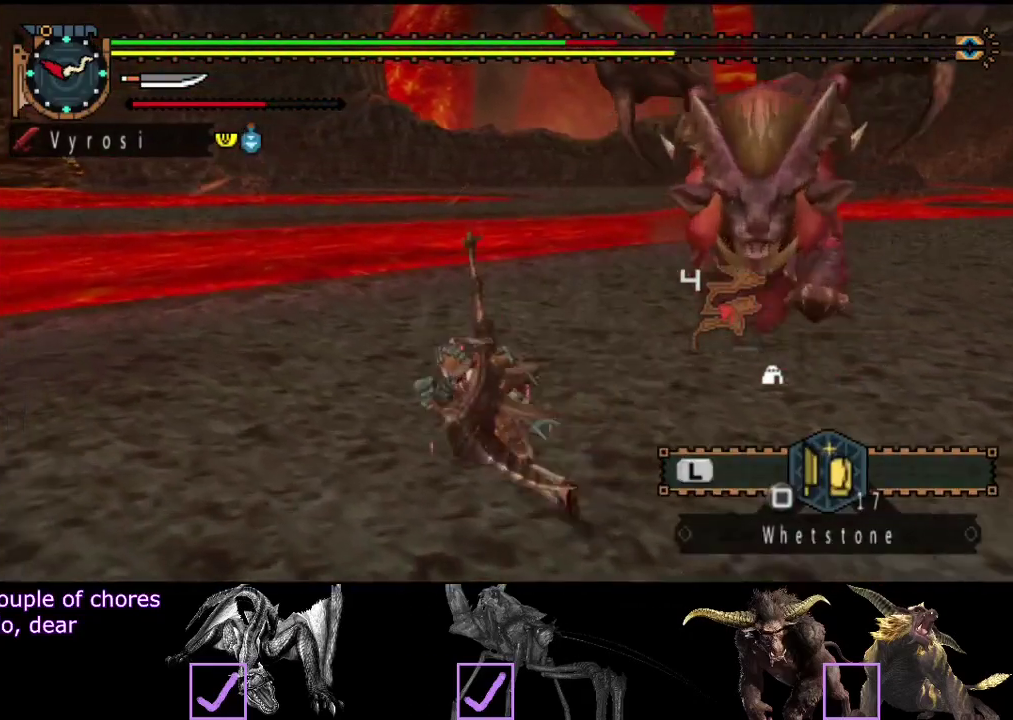
{"buttons": ["R2"], "left_stick": "left", "right_stick": "right", "events": [[33, "R2", "down"], [67, "right_stick", "right"], [167, "left_stick", "left"]]}
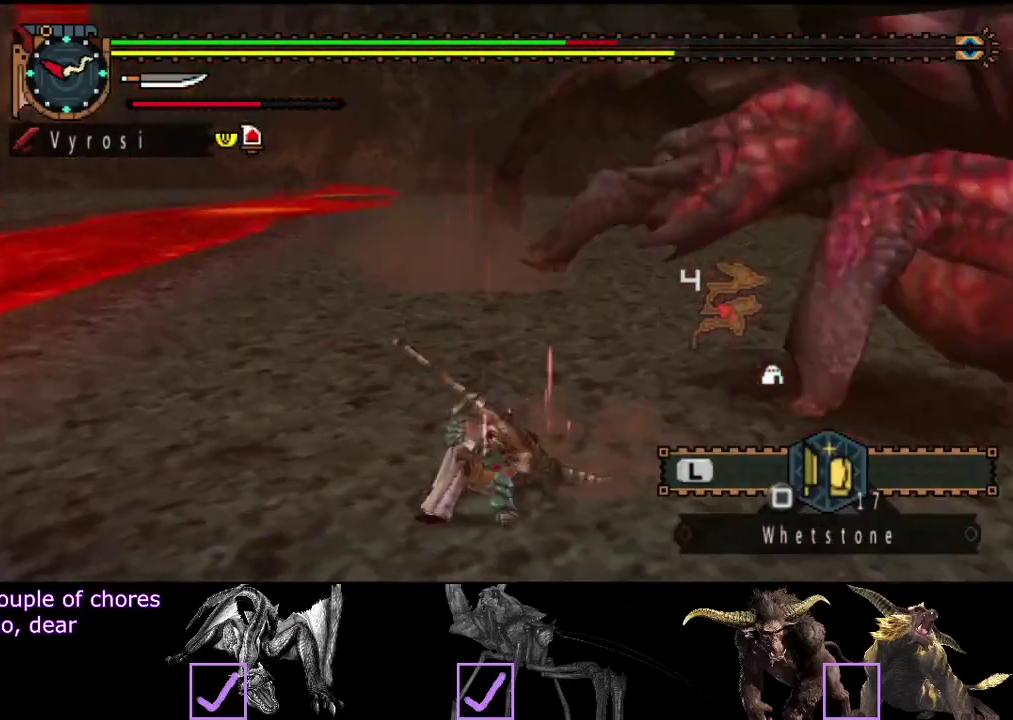
{"buttons": ["R2"], "left_stick": "up-left", "right_stick": "right", "events": [[100, "R2", "up"], [100, "left_stick", "up-left"], [167, "left_stick", "up"], [350, "R2", "down"], [450, "left_stick", "up-left"]]}
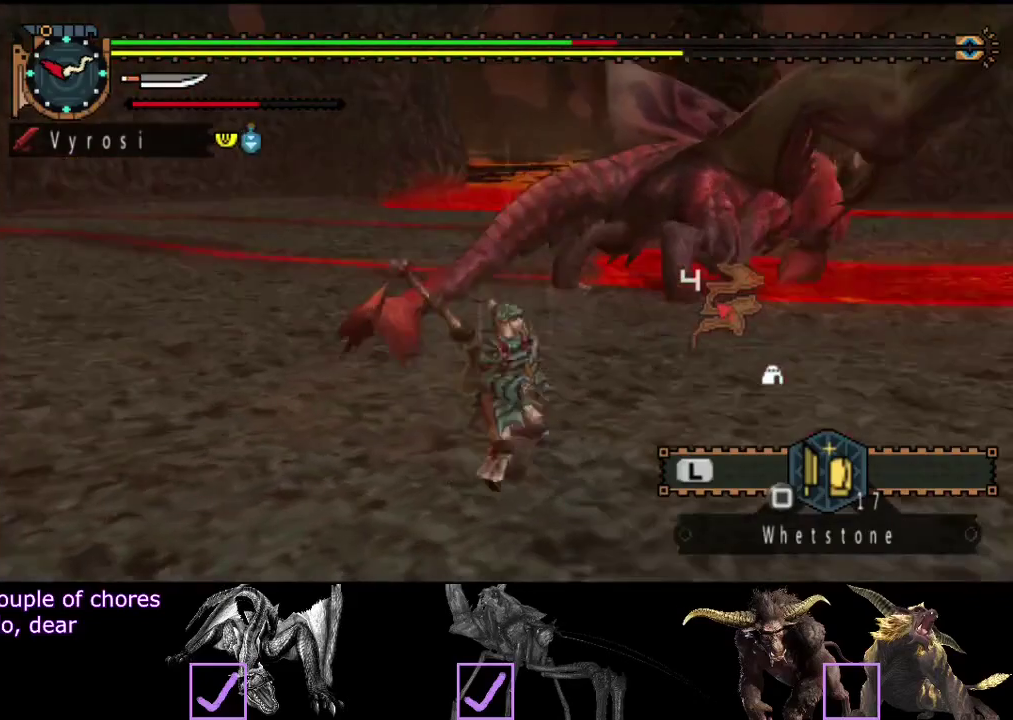
{"buttons": ["R2"], "left_stick": "up-left", "right_stick": "center", "events": [[117, "right_stick", "center"]]}
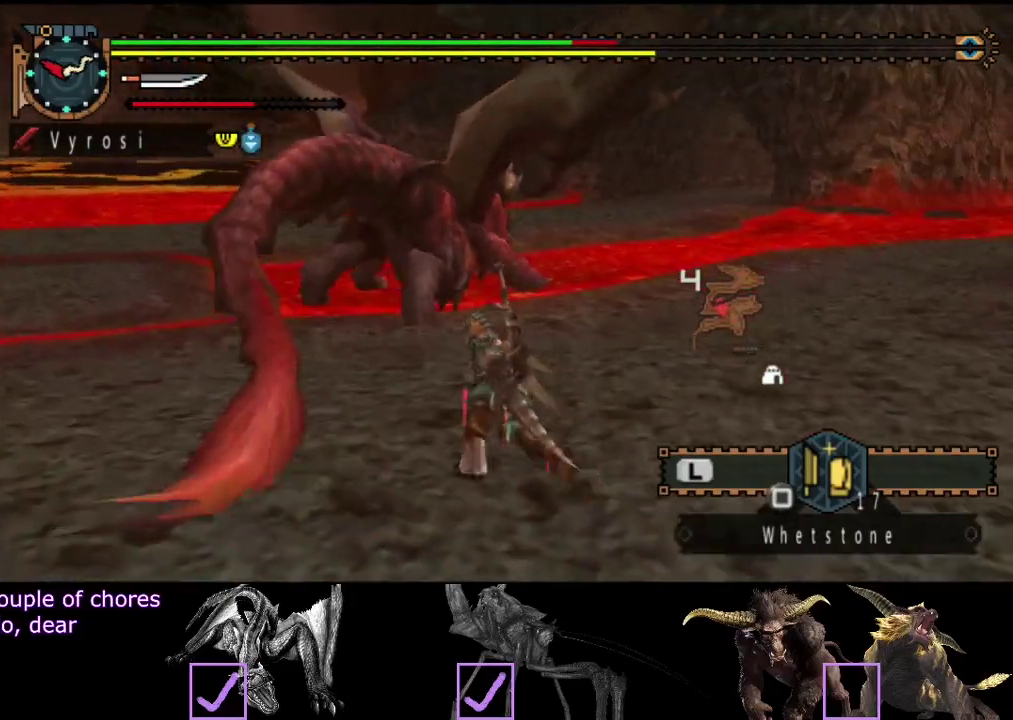
{"buttons": [], "left_stick": "center", "right_stick": "center", "events": [[17, "left_stick", "up"], [83, "TRIANGLE", "down"], [150, "R2", "up"], [183, "TRIANGLE", "up"], [250, "left_stick", "center"]]}
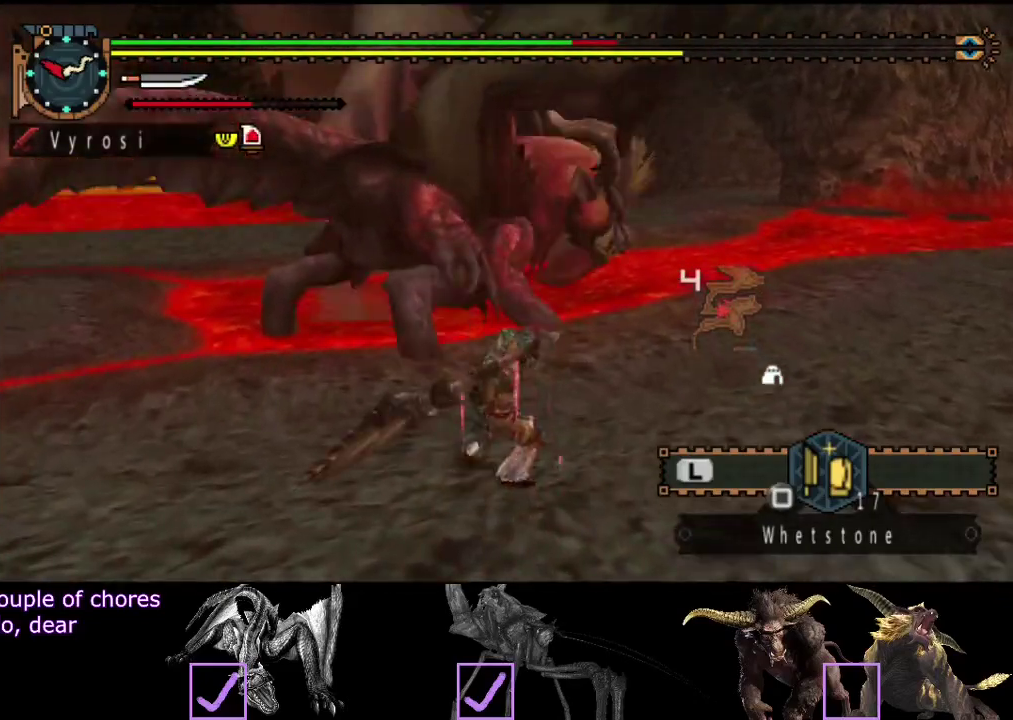
{"buttons": [], "left_stick": "left", "right_stick": "center", "events": [[400, "left_stick", "left"]]}
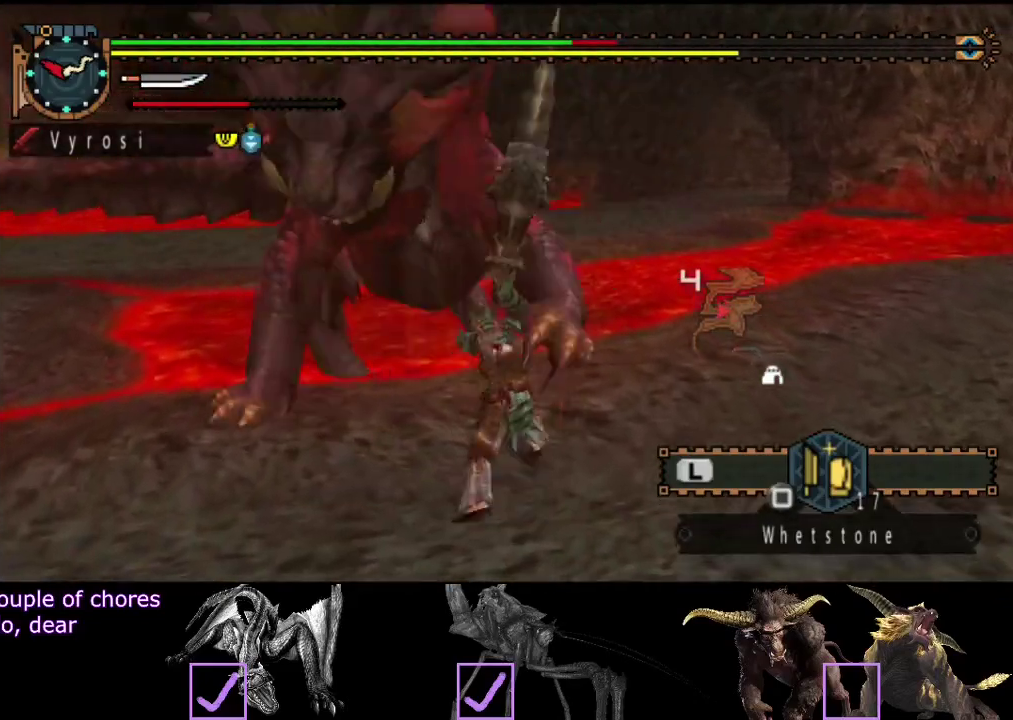
{"buttons": [], "left_stick": "down-left", "right_stick": "center", "events": [[267, "left_stick", "down-left"]]}
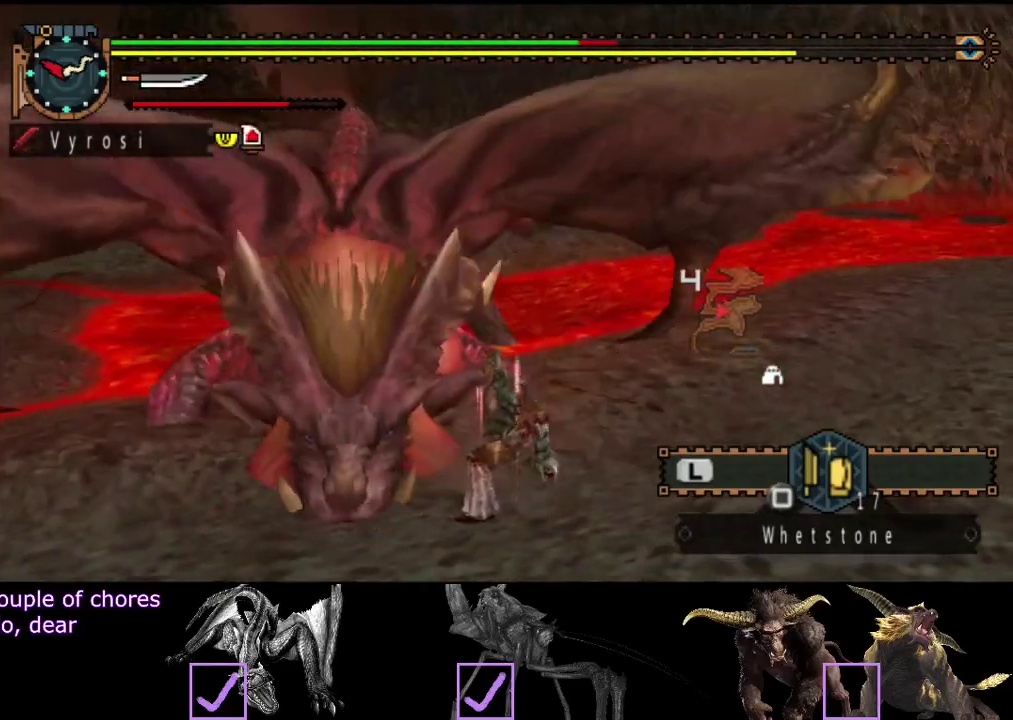
{"buttons": [], "left_stick": "center", "right_stick": "center", "events": [[317, "left_stick", "center"]]}
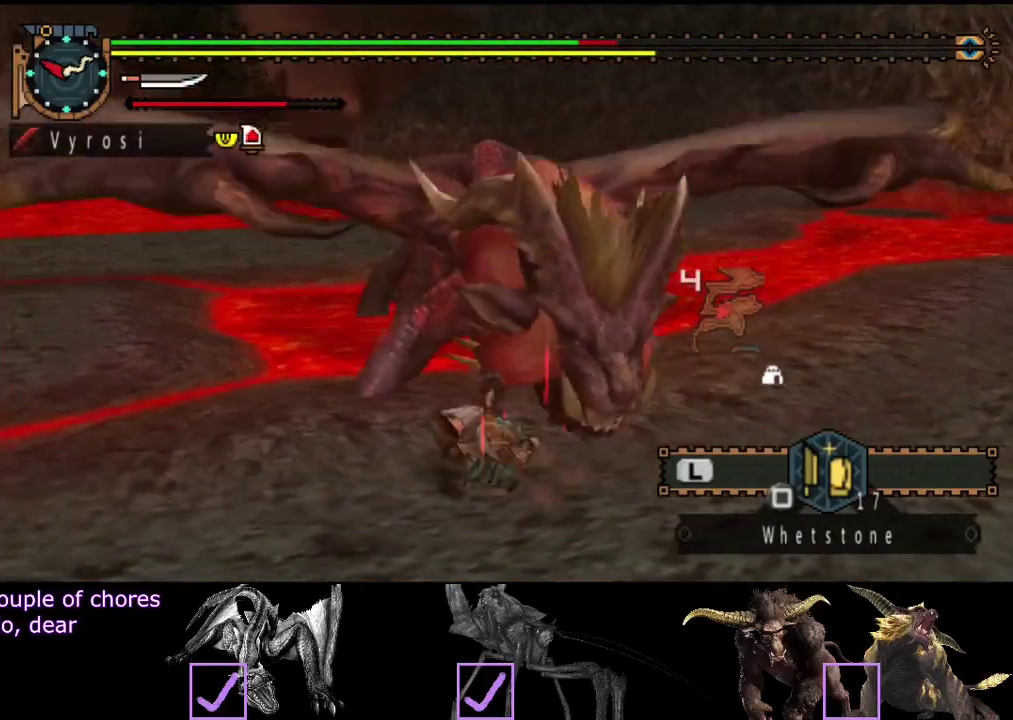
{"buttons": [], "left_stick": "left", "right_stick": "center", "events": [[217, "left_stick", "left"]]}
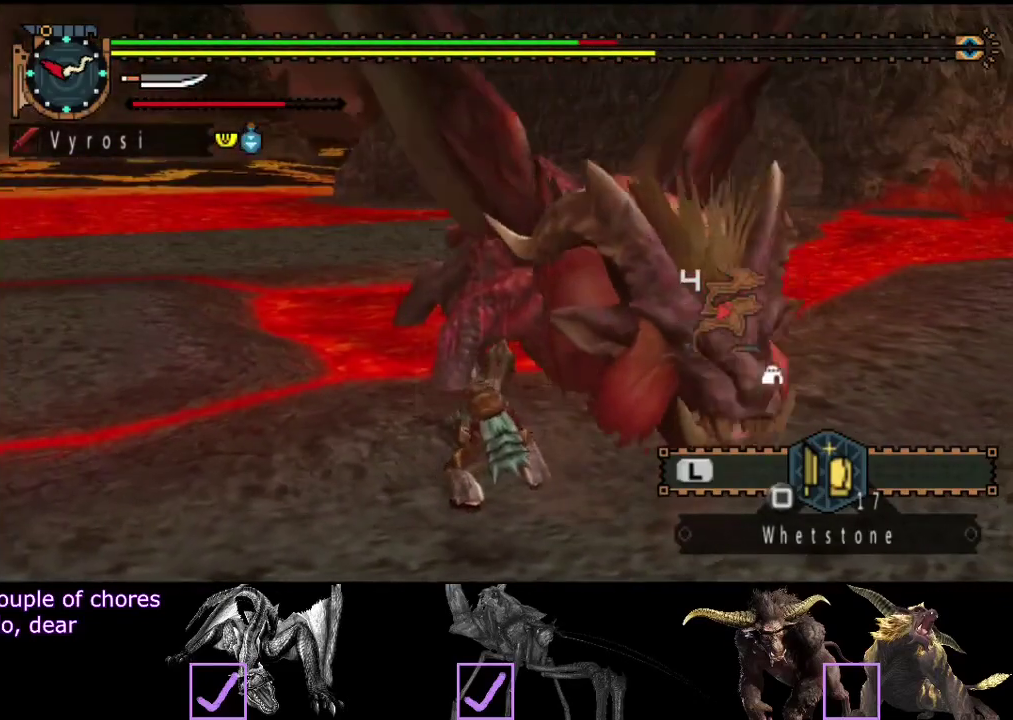
{"buttons": [], "left_stick": "down", "right_stick": "center", "events": [[17, "left_stick", "down-left"], [450, "left_stick", "down"]]}
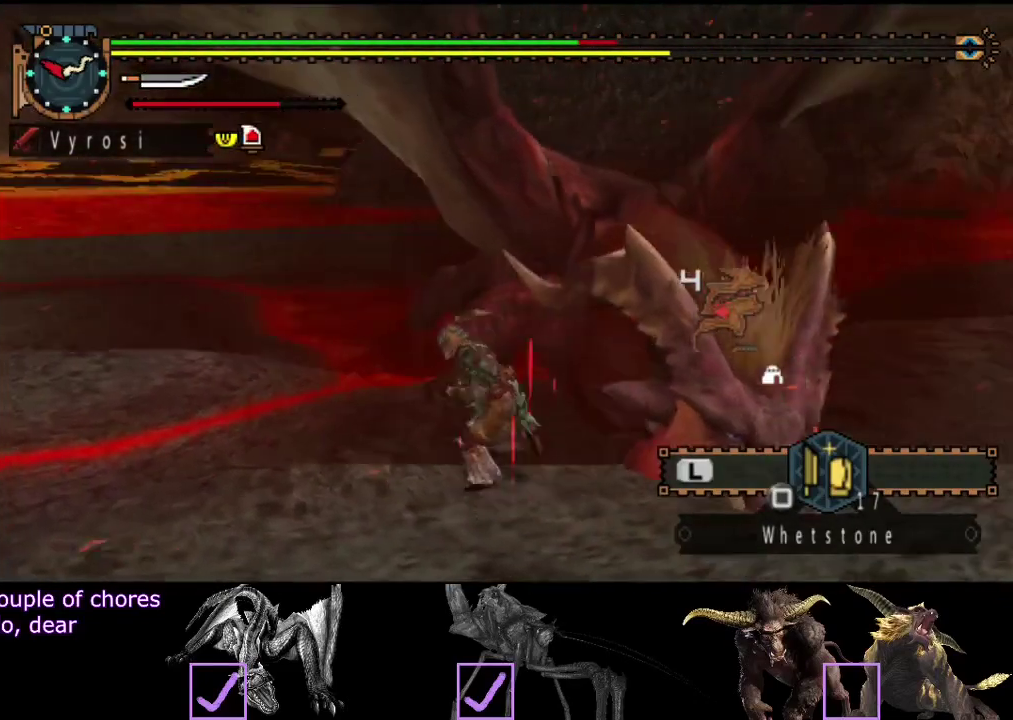
{"buttons": [], "left_stick": "down", "right_stick": "center", "events": []}
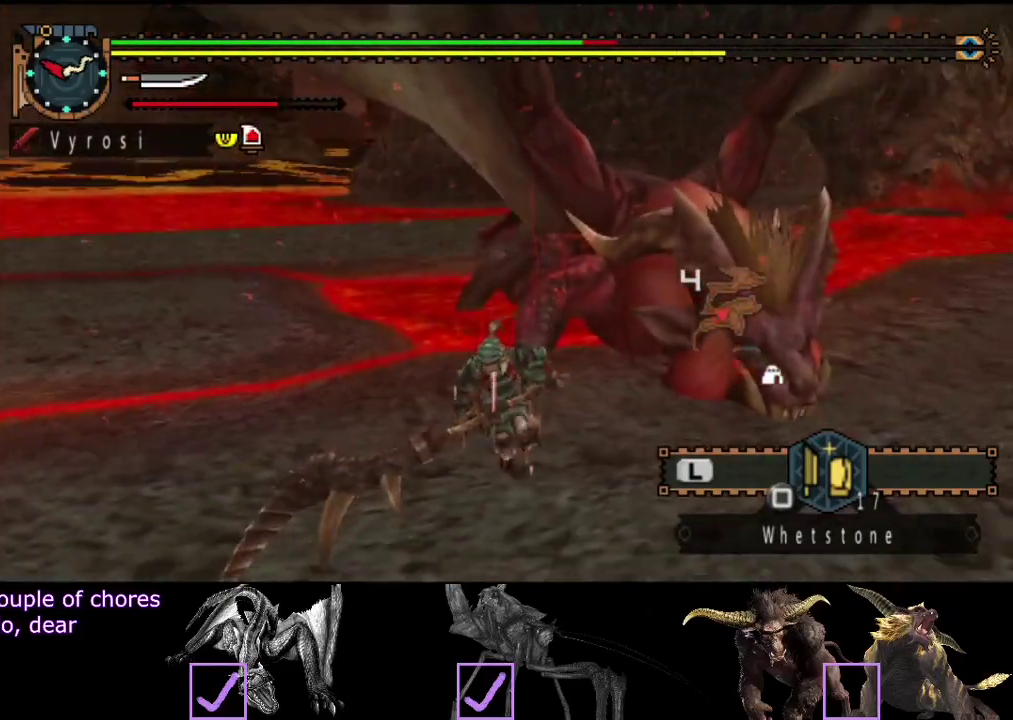
{"buttons": [], "left_stick": "down", "right_stick": "center", "events": []}
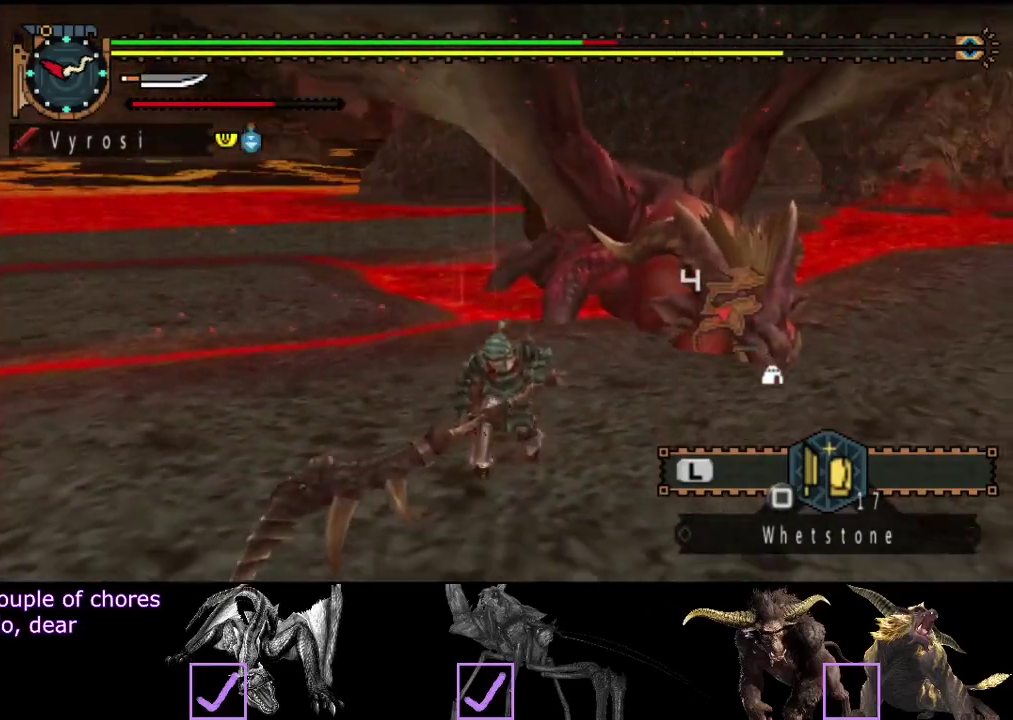
{"buttons": ["SQUARE"], "left_stick": "down", "right_stick": "center", "events": [[100, "SQUARE", "down"], [200, "SQUARE", "up"], [483, "SQUARE", "down"]]}
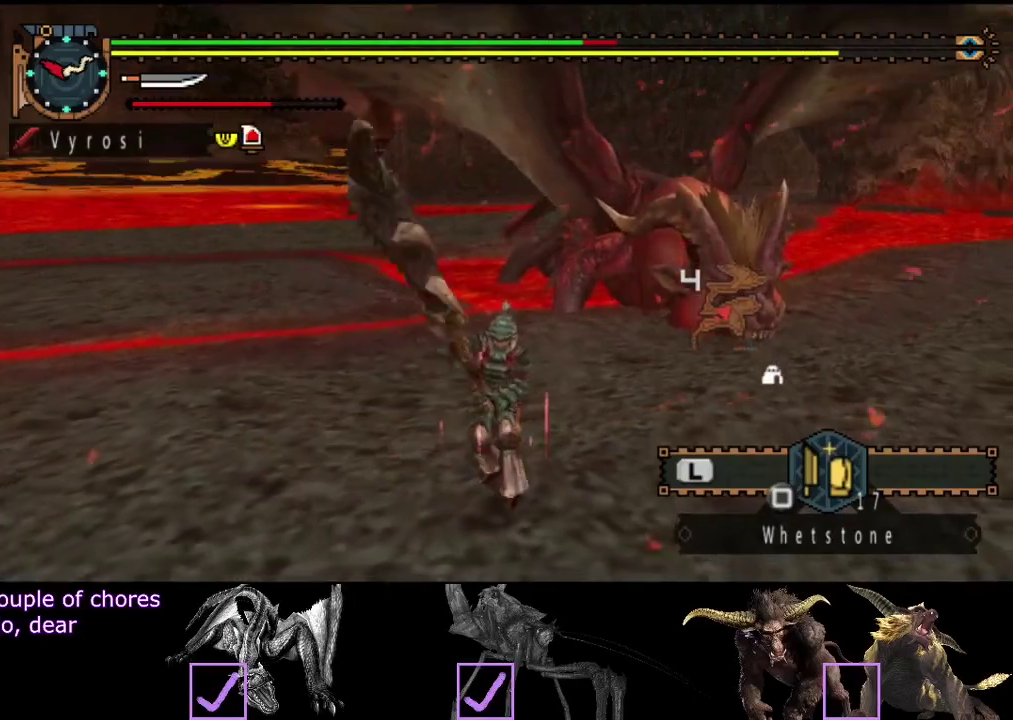
{"buttons": [], "left_stick": "down", "right_stick": "center", "events": [[50, "SQUARE", "up"], [250, "SQUARE", "down"], [350, "SQUARE", "up"], [417, "SQUARE", "down"], [483, "SQUARE", "up"]]}